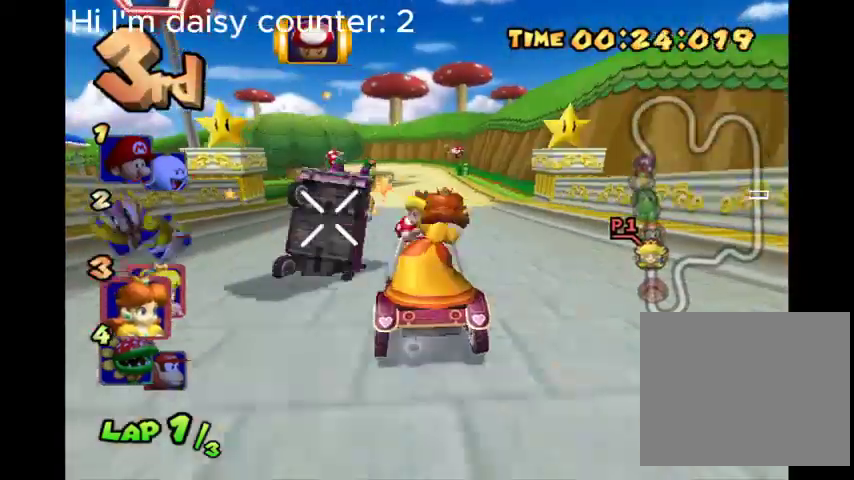
Gameplay with a controller (Xbox layout); each line is a JSON object with the inputs held at the frame after it. "events" lists button and stick changes between this image and that frame as [ms after this image, input, new state], when the widget could be followed in between.
{"buttons": ["B"], "left_stick": "center", "right_stick": "center", "events": []}
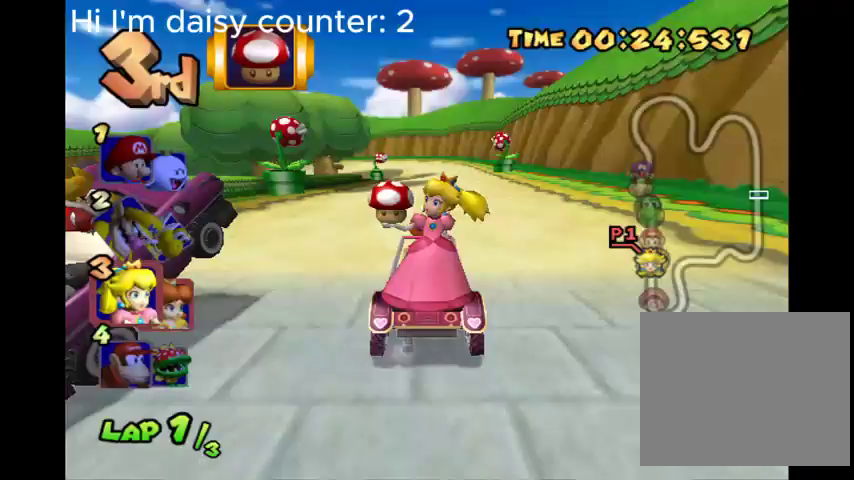
{"buttons": ["B", "R2"], "left_stick": "up", "right_stick": "center", "events": [[33, "left_stick", "left"], [67, "R2", "down"], [367, "left_stick", "up"]]}
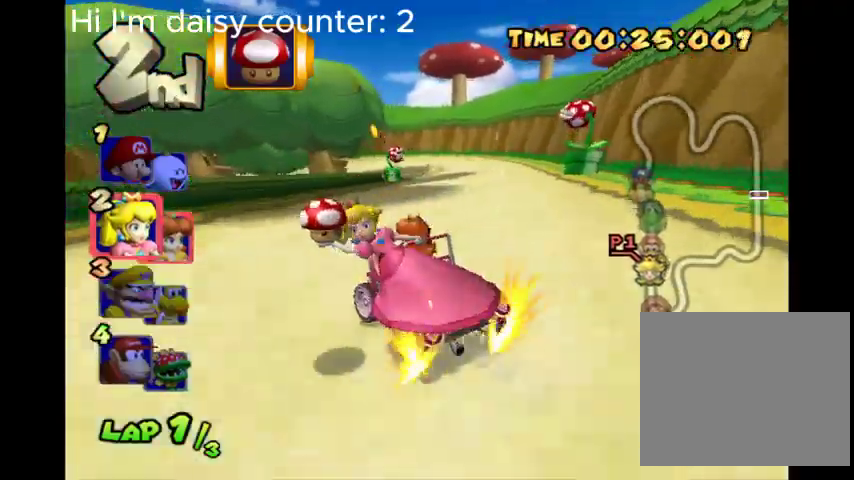
{"buttons": ["B", "R2"], "left_stick": "up", "right_stick": "center", "events": []}
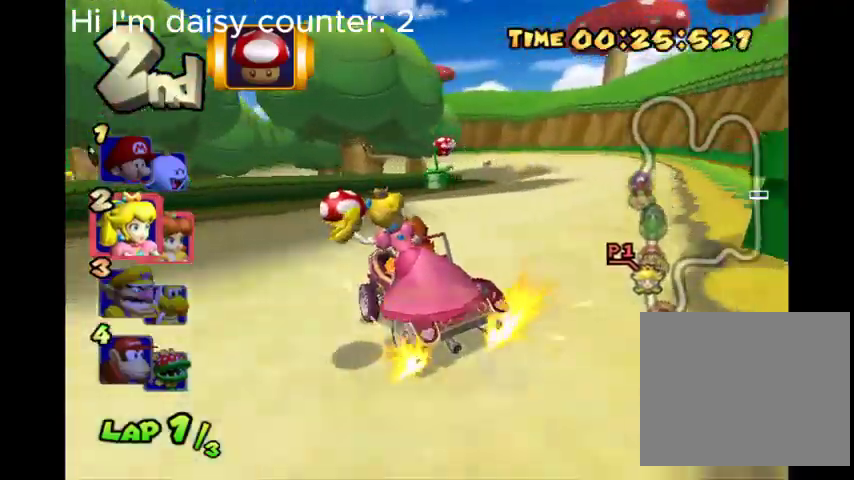
{"buttons": ["B", "R2"], "left_stick": "up-right", "right_stick": "center", "events": [[100, "left_stick", "up-right"], [200, "Y", "down"], [367, "Y", "up"]]}
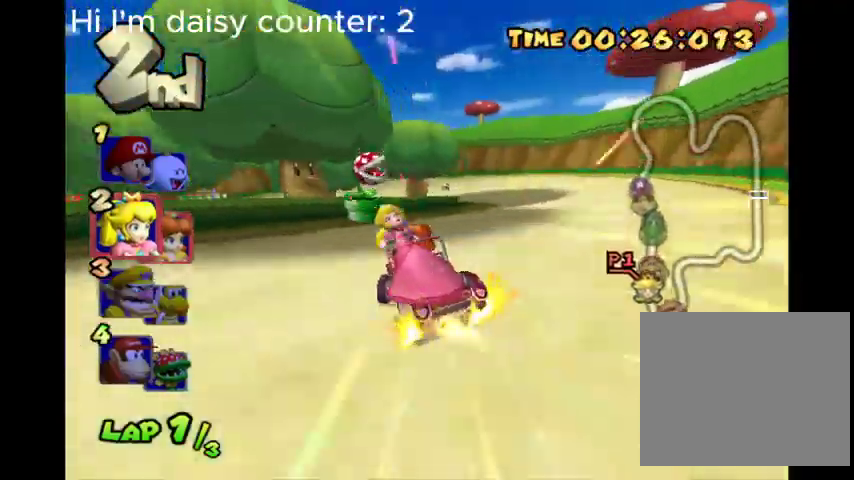
{"buttons": ["B", "R2"], "left_stick": "up", "right_stick": "center", "events": [[267, "left_stick", "up"]]}
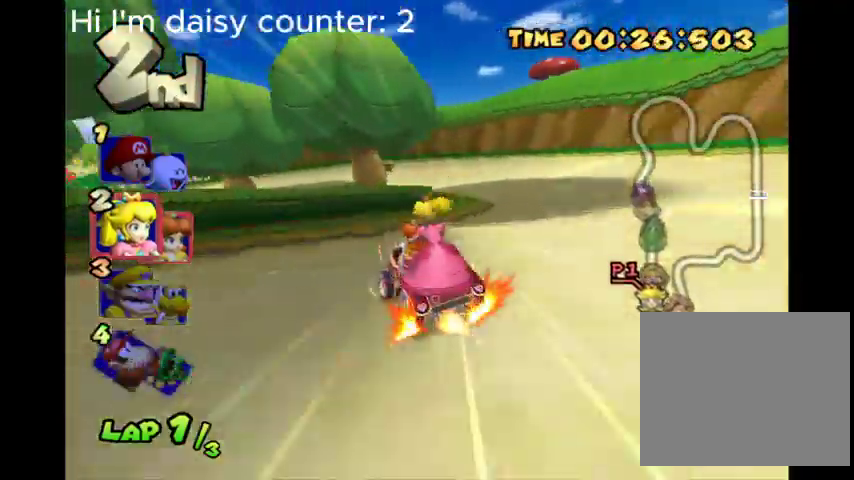
{"buttons": ["B", "R2"], "left_stick": "up-left", "right_stick": "center", "events": [[100, "left_stick", "up-left"]]}
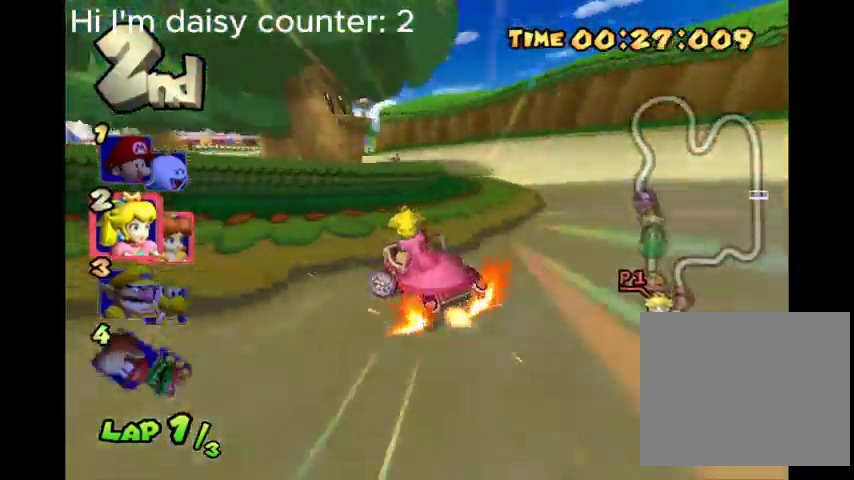
{"buttons": ["B", "R2"], "left_stick": "up-left", "right_stick": "center", "events": [[167, "left_stick", "right"], [333, "left_stick", "up-right"], [467, "left_stick", "up-left"]]}
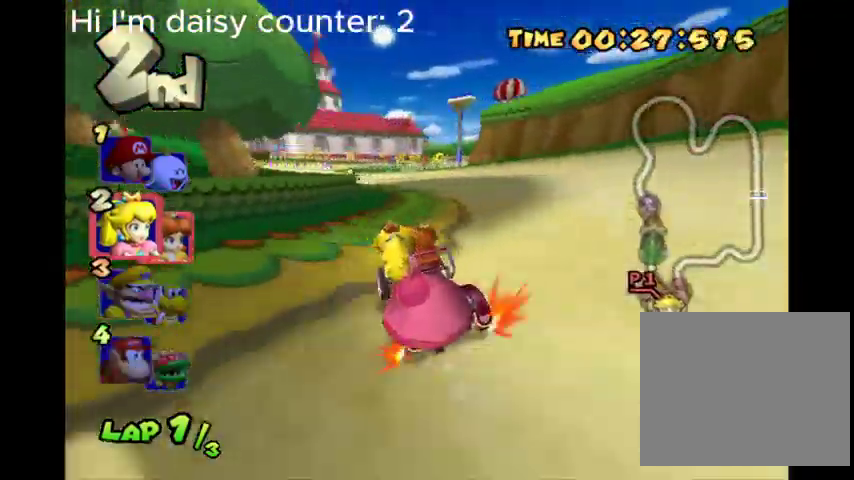
{"buttons": ["B"], "left_stick": "right", "right_stick": "center", "events": [[400, "left_stick", "center"], [467, "R2", "up"], [500, "left_stick", "right"]]}
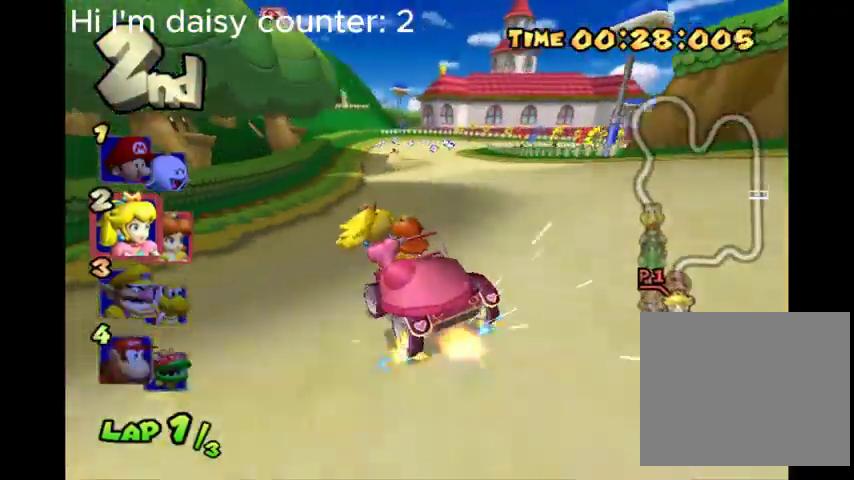
{"buttons": ["B", "R2"], "left_stick": "right", "right_stick": "center", "events": [[167, "R2", "down"]]}
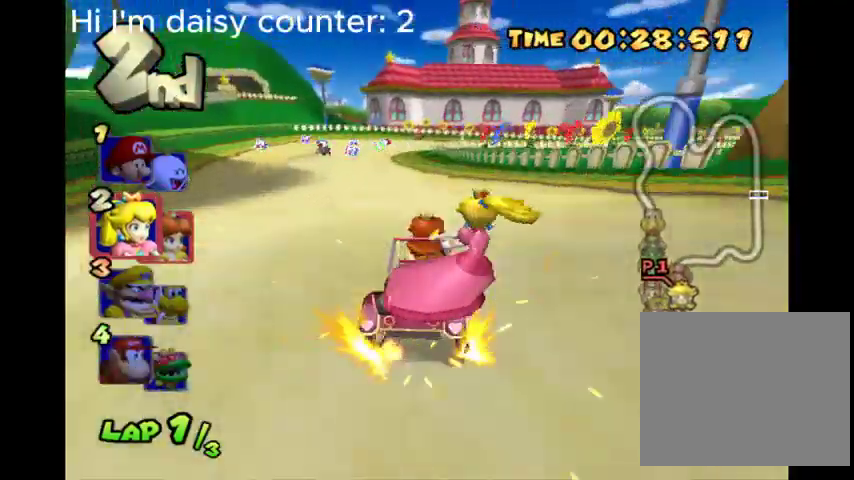
{"buttons": ["B", "R2"], "left_stick": "left", "right_stick": "center", "events": [[267, "left_stick", "left"]]}
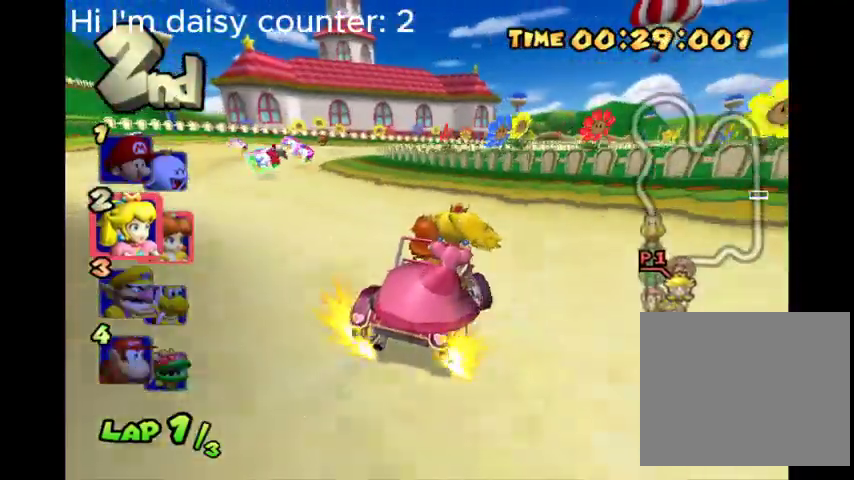
{"buttons": ["B", "R2"], "left_stick": "right", "right_stick": "center", "events": [[167, "left_stick", "right"]]}
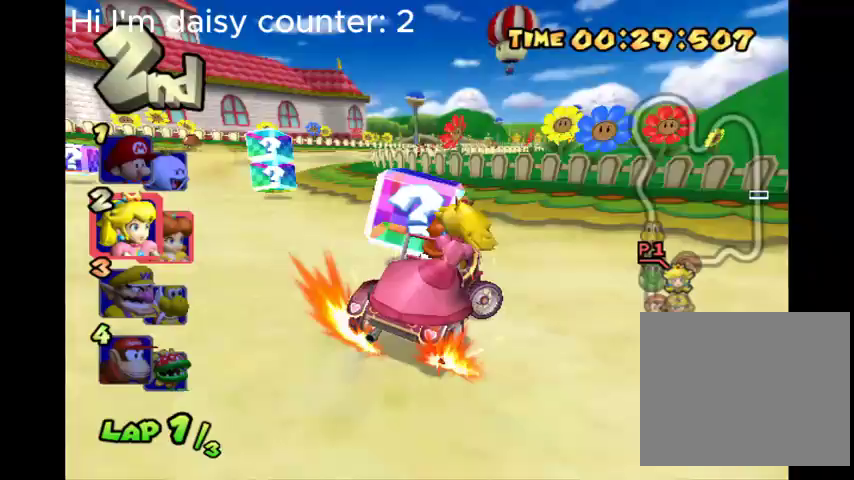
{"buttons": ["B", "R2"], "left_stick": "left", "right_stick": "center", "events": [[233, "left_stick", "left"]]}
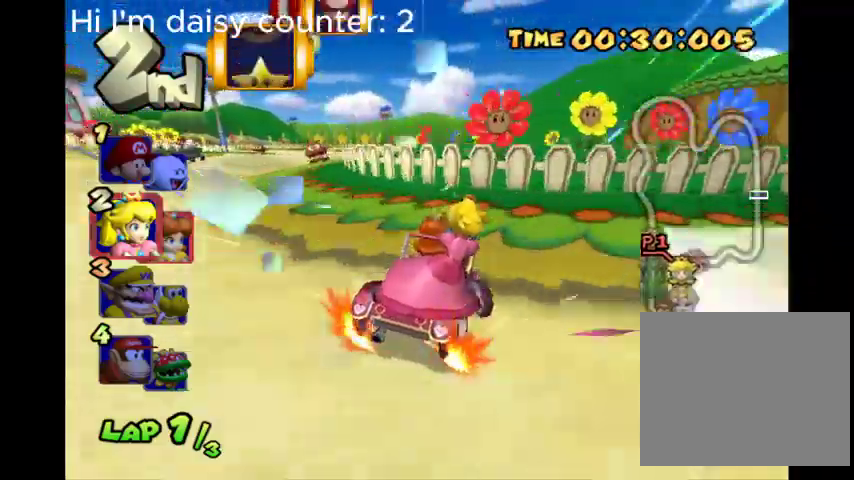
{"buttons": ["B", "R2"], "left_stick": "left", "right_stick": "center", "events": []}
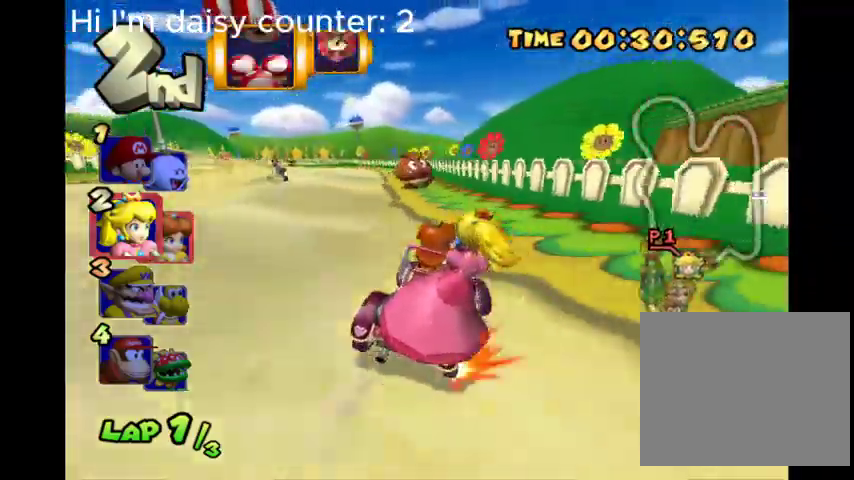
{"buttons": ["B", "R2"], "left_stick": "left", "right_stick": "center", "events": [[300, "R2", "up"], [333, "R2", "down"]]}
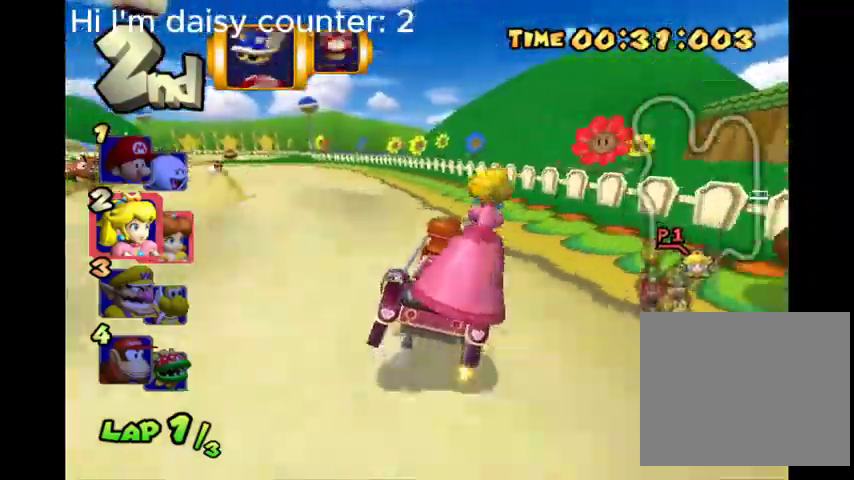
{"buttons": ["B"], "left_stick": "left", "right_stick": "center", "events": [[433, "R2", "up"]]}
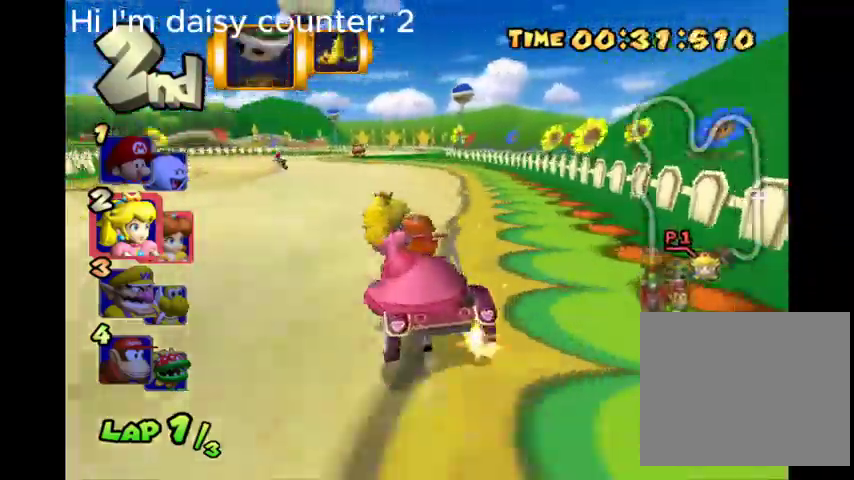
{"buttons": ["B"], "left_stick": "center", "right_stick": "center", "events": [[100, "left_stick", "center"], [367, "left_stick", "left"], [500, "left_stick", "center"]]}
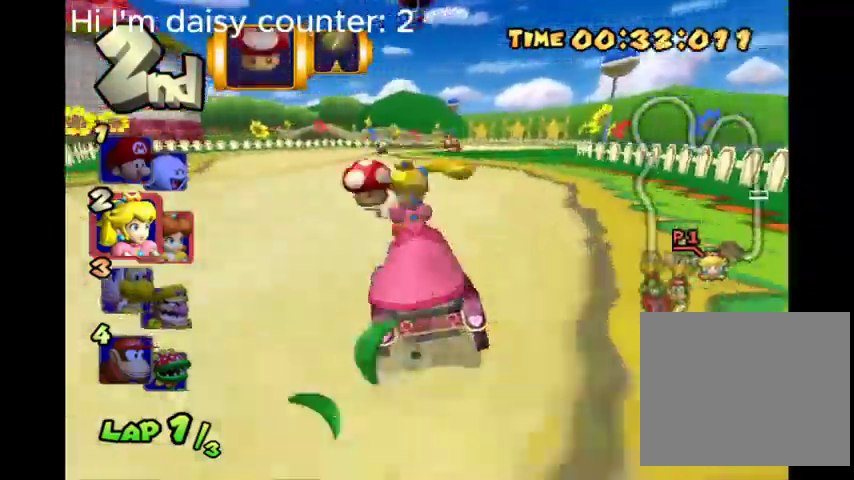
{"buttons": ["B", "R2"], "left_stick": "right", "right_stick": "center", "events": [[100, "R2", "down"], [100, "left_stick", "right"]]}
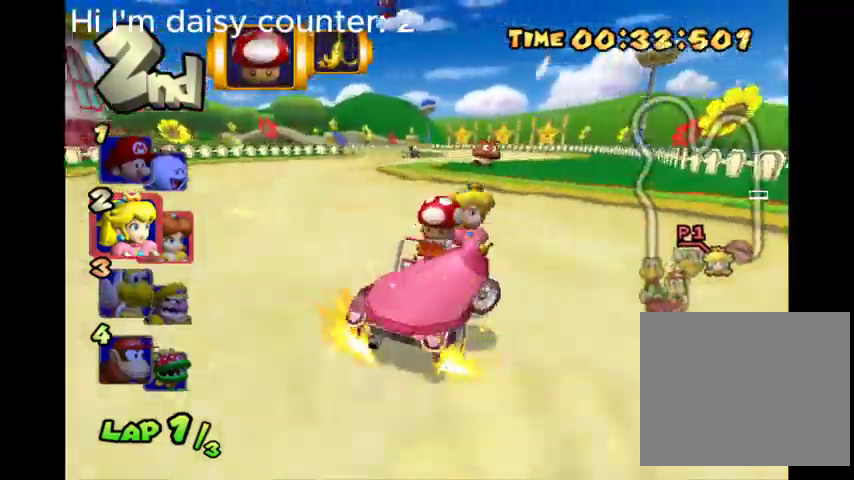
{"buttons": ["B", "R2"], "left_stick": "left", "right_stick": "center", "events": [[33, "left_stick", "center"], [100, "left_stick", "left"]]}
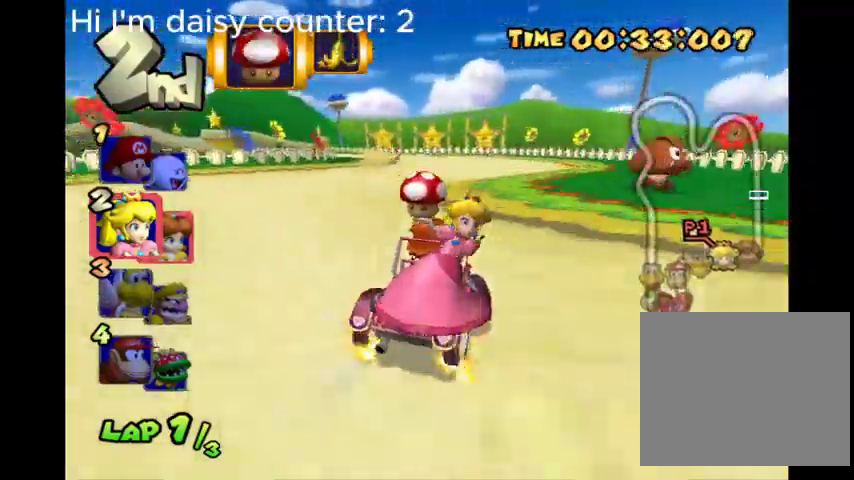
{"buttons": ["B", "R2"], "left_stick": "left", "right_stick": "center", "events": []}
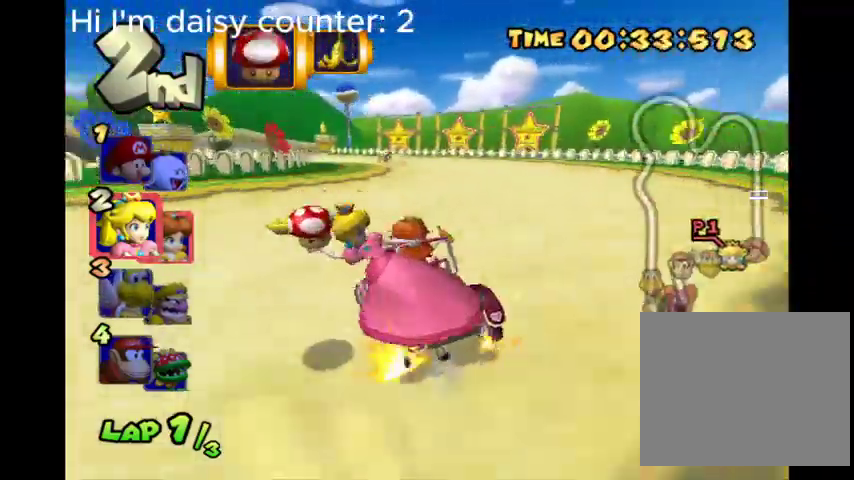
{"buttons": ["B", "R2"], "left_stick": "up-right", "right_stick": "center", "events": [[433, "left_stick", "center"], [500, "left_stick", "up-right"]]}
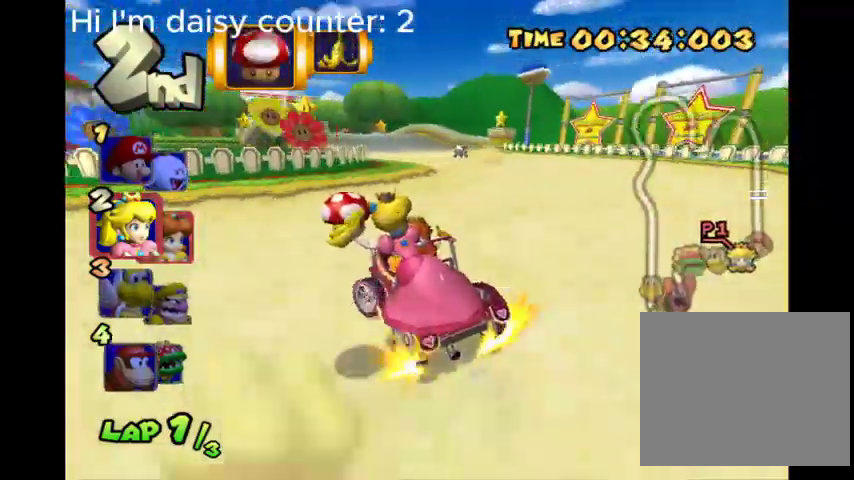
{"buttons": ["B"], "left_stick": "center", "right_stick": "center", "events": [[33, "left_stick", "right"], [367, "left_stick", "center"], [500, "R2", "up"]]}
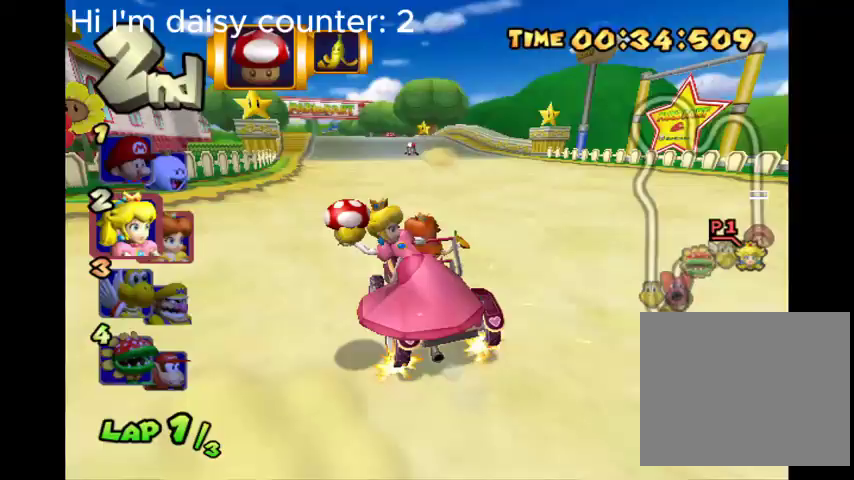
{"buttons": ["B"], "left_stick": "center", "right_stick": "center", "events": []}
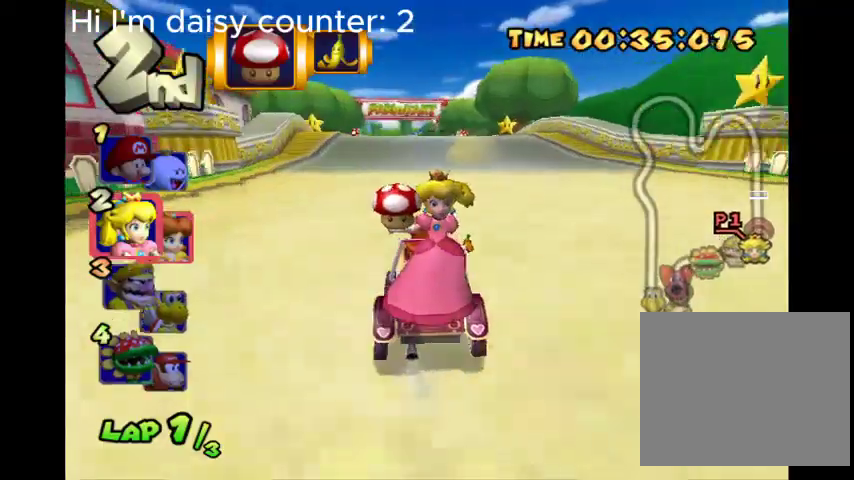
{"buttons": ["B"], "left_stick": "center", "right_stick": "center", "events": [[167, "left_stick", "left"], [200, "Y", "down"], [233, "left_stick", "center"], [400, "Y", "up"]]}
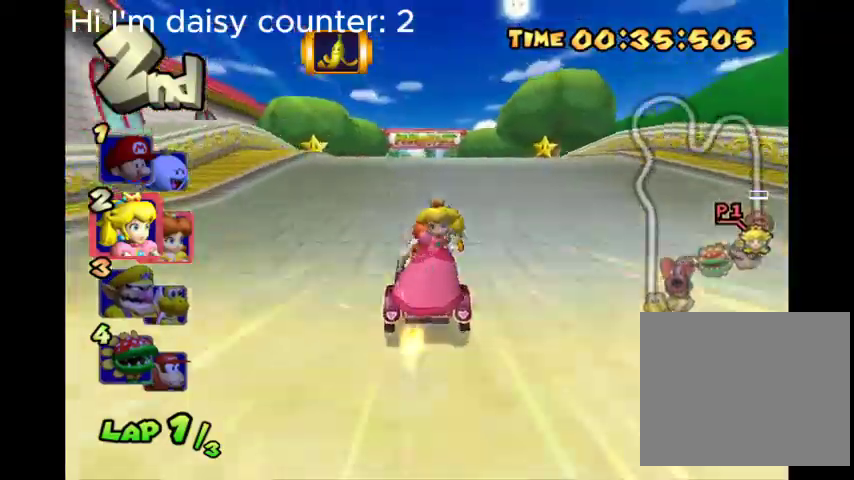
{"buttons": ["B"], "left_stick": "up", "right_stick": "center", "events": [[400, "left_stick", "up"]]}
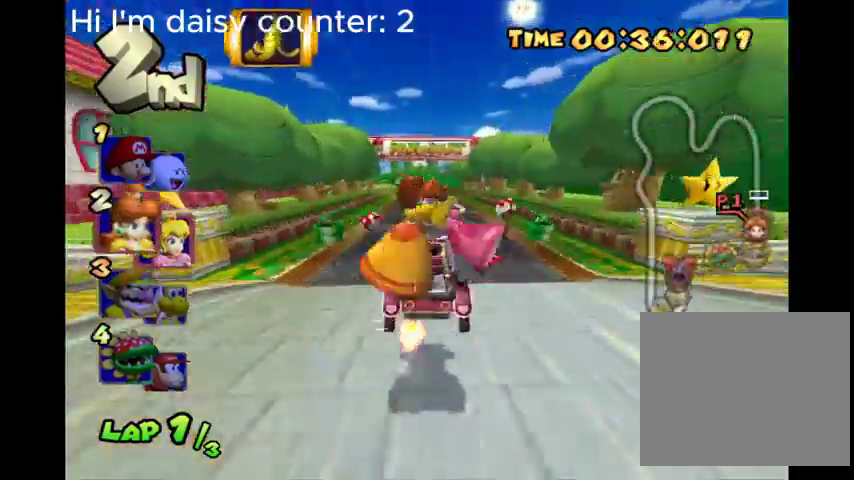
{"buttons": ["B"], "left_stick": "up", "right_stick": "center", "events": [[33, "Y", "down"], [167, "Y", "up"], [300, "Y", "down"], [433, "Y", "up"]]}
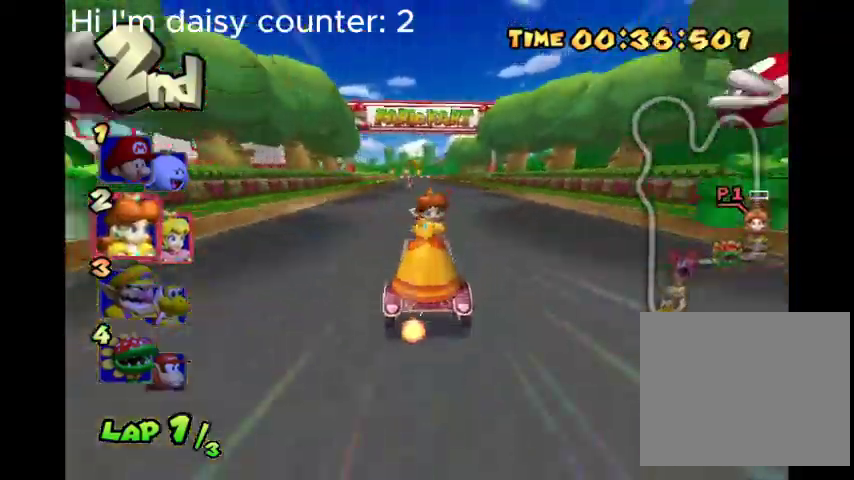
{"buttons": ["B"], "left_stick": "center", "right_stick": "center", "events": [[233, "left_stick", "center"]]}
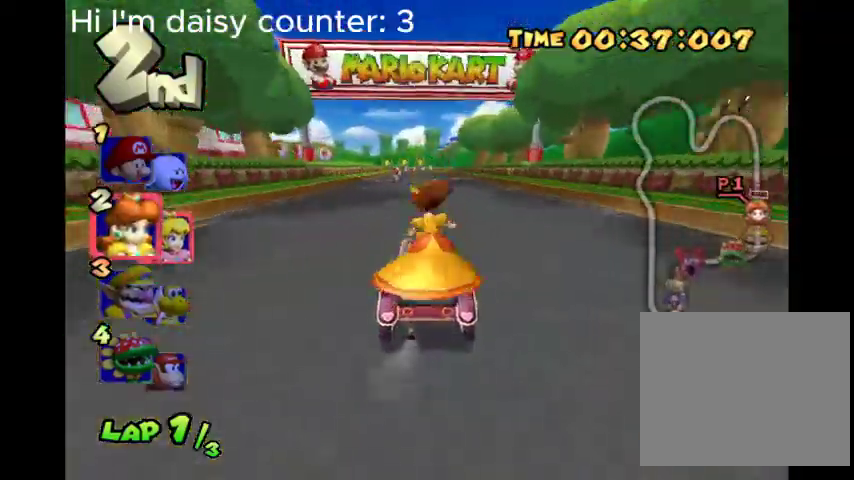
{"buttons": ["B"], "left_stick": "left", "right_stick": "center", "events": [[33, "left_stick", "right"], [267, "left_stick", "left"]]}
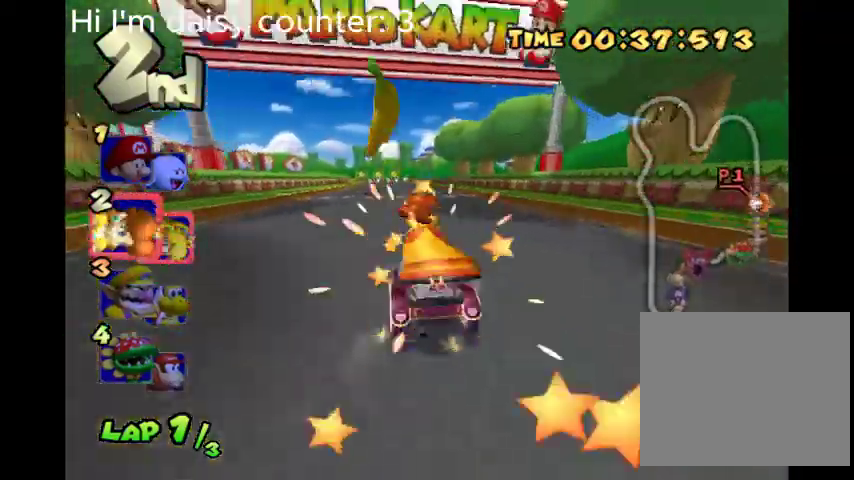
{"buttons": ["B"], "left_stick": "center", "right_stick": "center", "events": [[267, "left_stick", "center"]]}